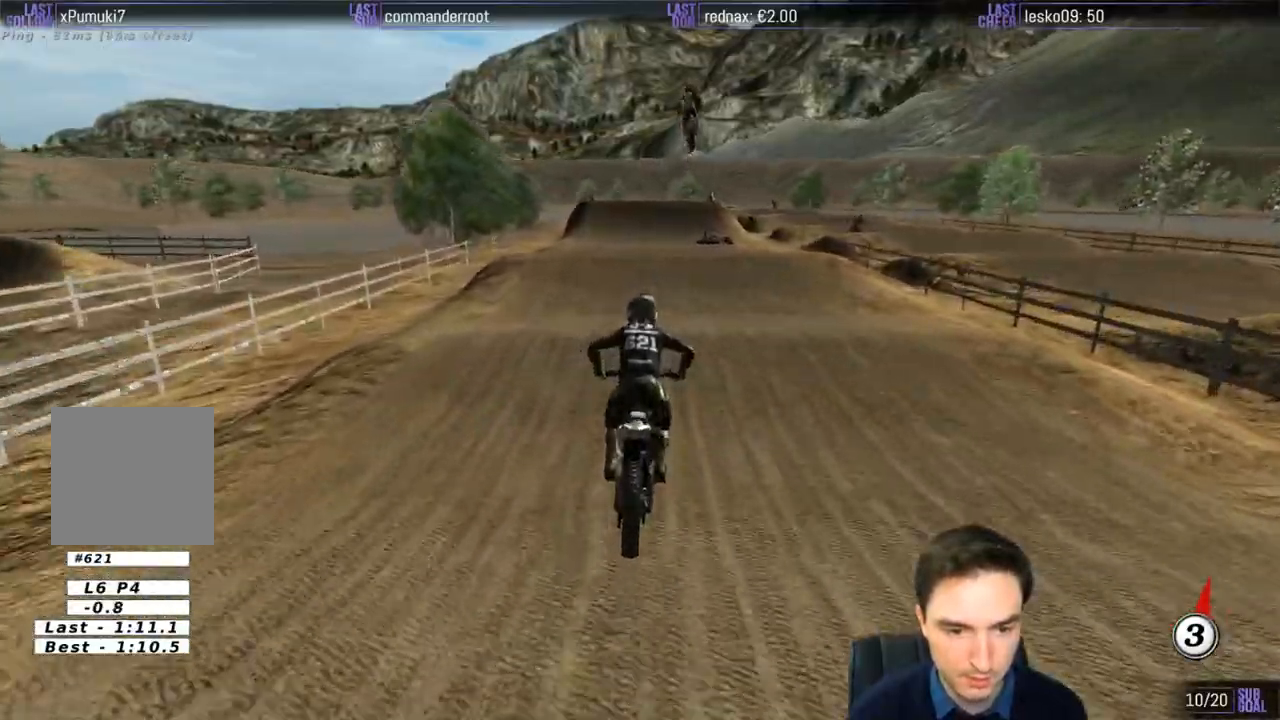
Gameplay with a controller (Xbox layout); each line is a JSON object with the inputs held at the frame after it. "events" lists button and stick changes between this image and that frame as [ms after this image, input, new state], when the widget could be followed in between. Not read: L1 L3 R3.
{"buttons": [], "left_stick": "down", "right_stick": "center", "events": [[133, "left_stick", "down-left"], [200, "left_stick", "down"], [300, "R2", "down"], [467, "R2", "up"]]}
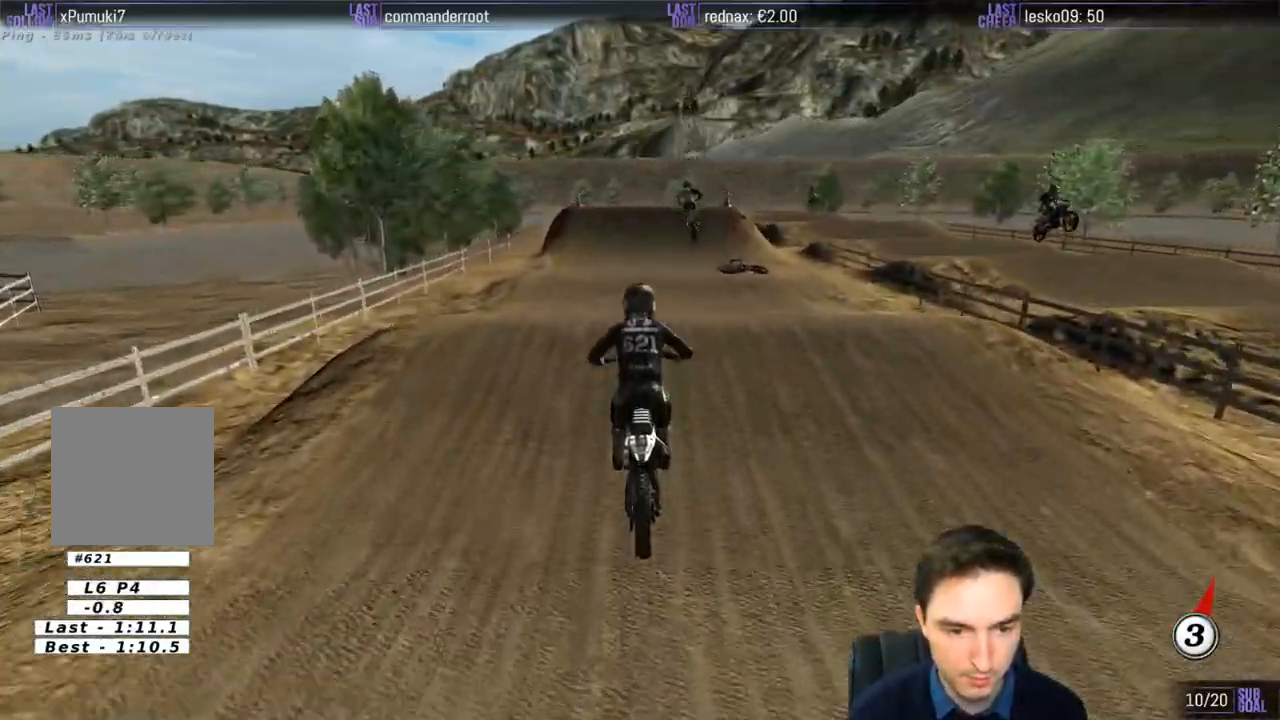
{"buttons": ["R2"], "left_stick": "down", "right_stick": "center", "events": [[200, "R2", "down"]]}
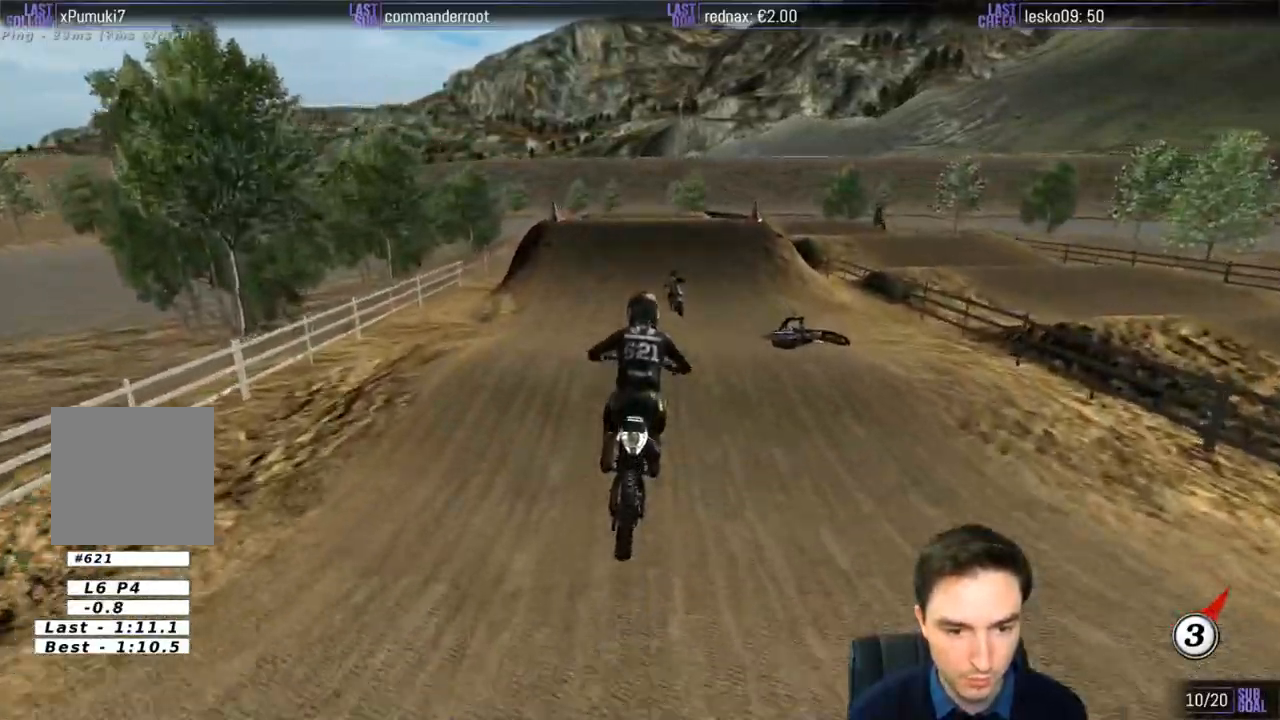
{"buttons": ["R2"], "left_stick": "center", "right_stick": "center", "events": [[167, "left_stick", "center"]]}
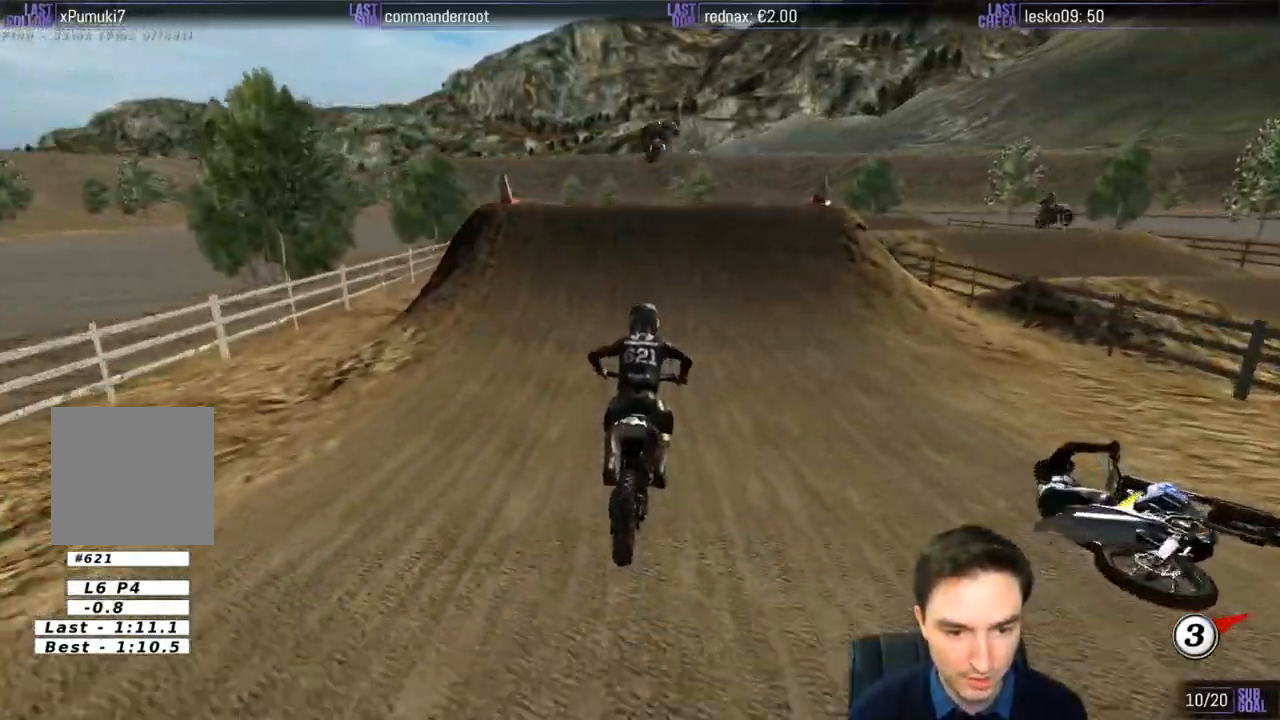
{"buttons": [], "left_stick": "right", "right_stick": "center", "events": [[400, "R2", "up"], [400, "left_stick", "right"]]}
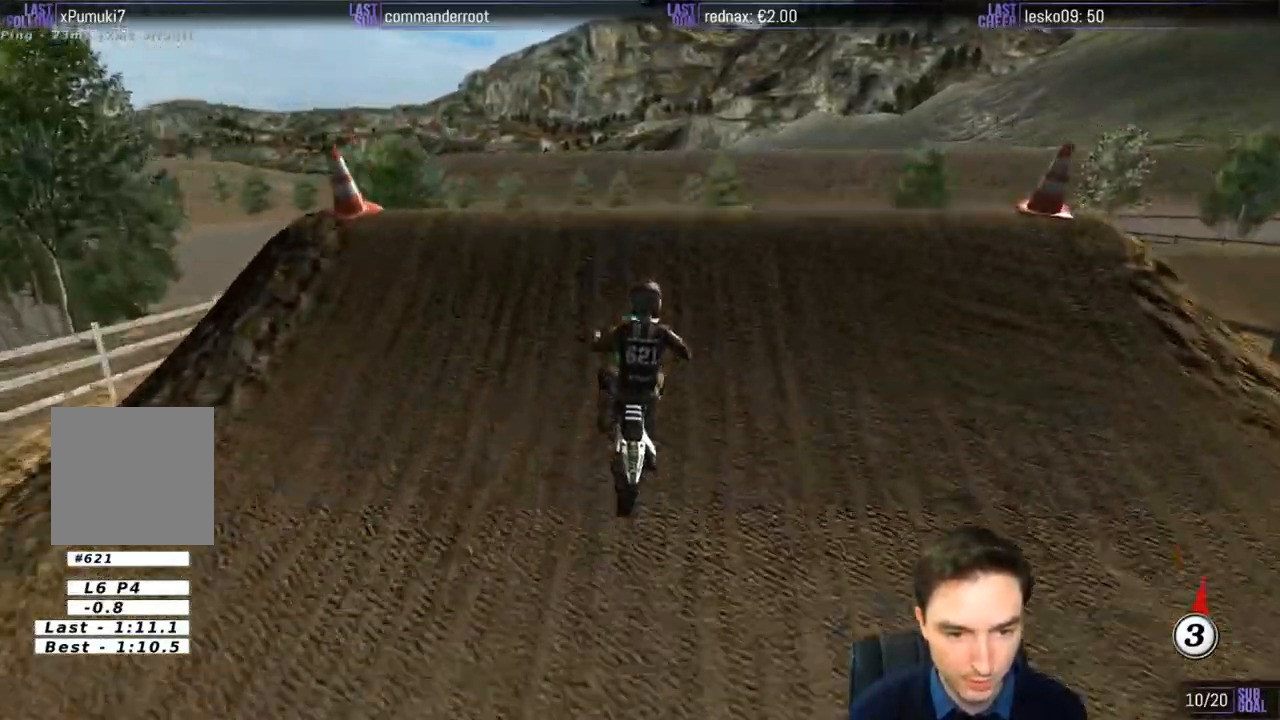
{"buttons": [], "left_stick": "left", "right_stick": "center", "events": [[167, "R2", "down"], [267, "R2", "up"], [267, "left_stick", "left"]]}
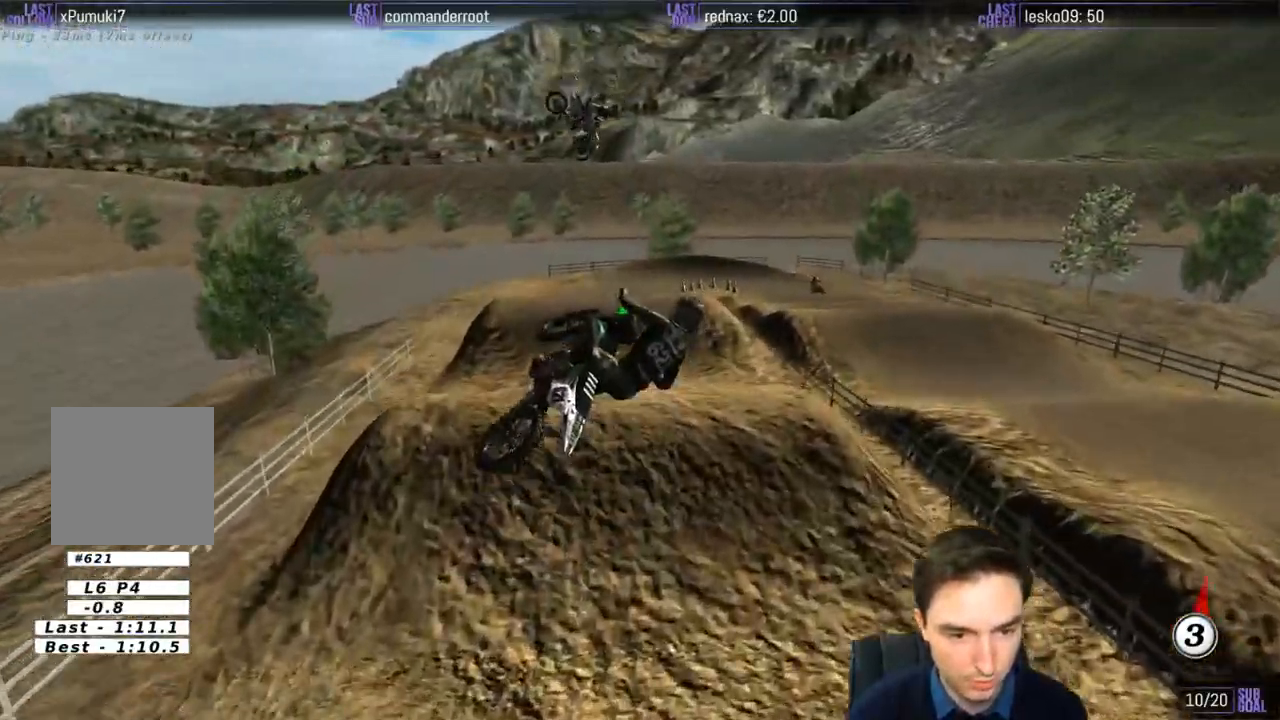
{"buttons": [], "left_stick": "up", "right_stick": "center", "events": [[150, "left_stick", "up-left"], [167, "R2", "down"], [233, "R2", "up"], [283, "left_stick", "up"]]}
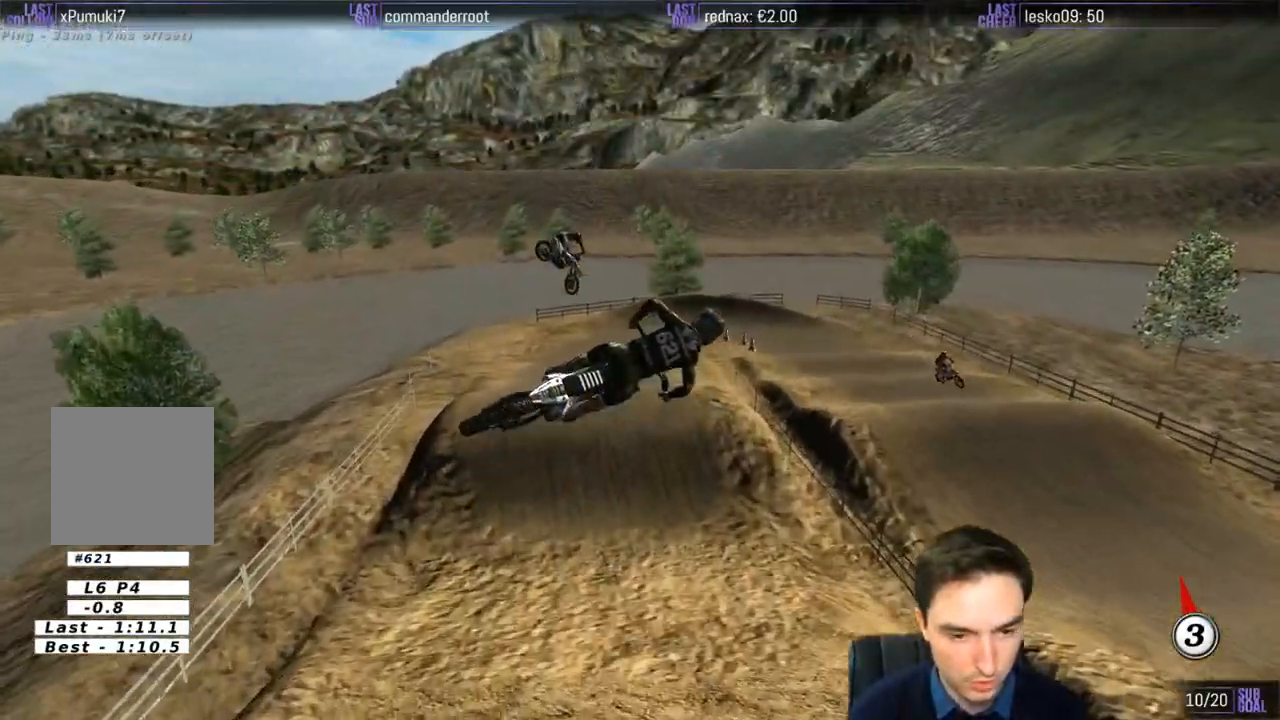
{"buttons": [], "left_stick": "up-left", "right_stick": "center", "events": [[300, "left_stick", "up-left"]]}
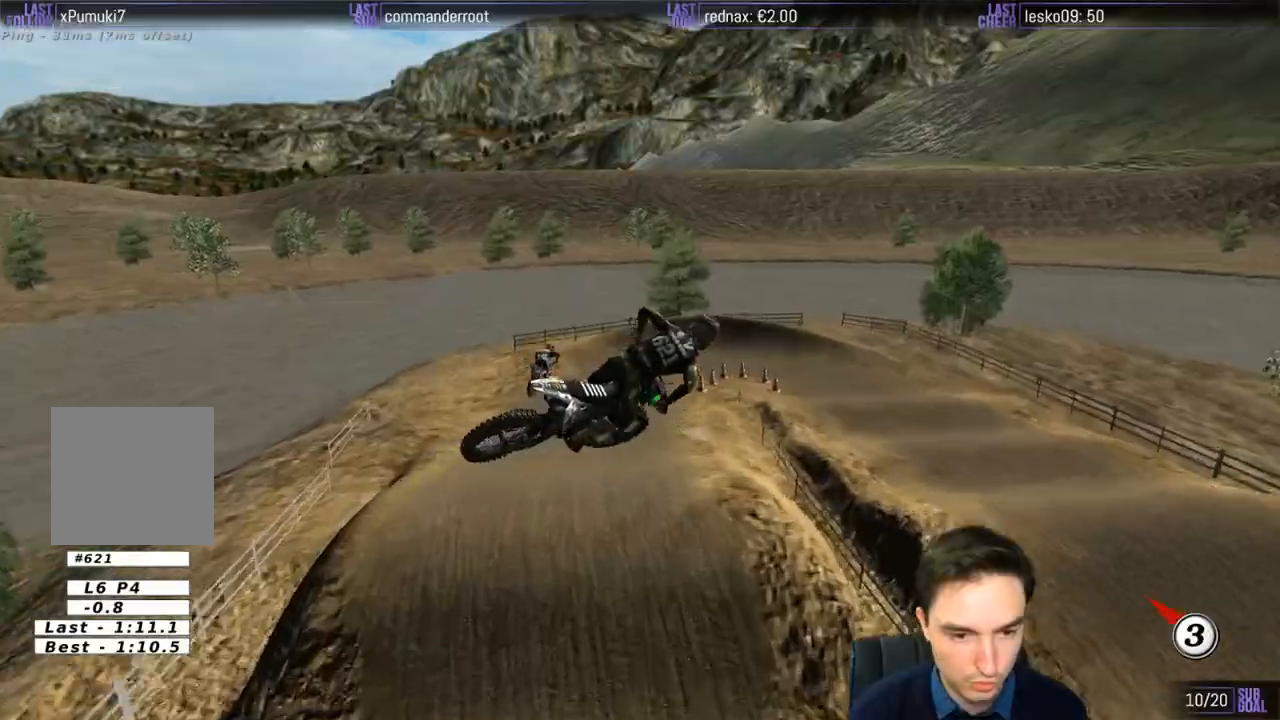
{"buttons": ["R2"], "left_stick": "up-right", "right_stick": "center", "events": [[167, "R2", "down"], [500, "left_stick", "up-right"]]}
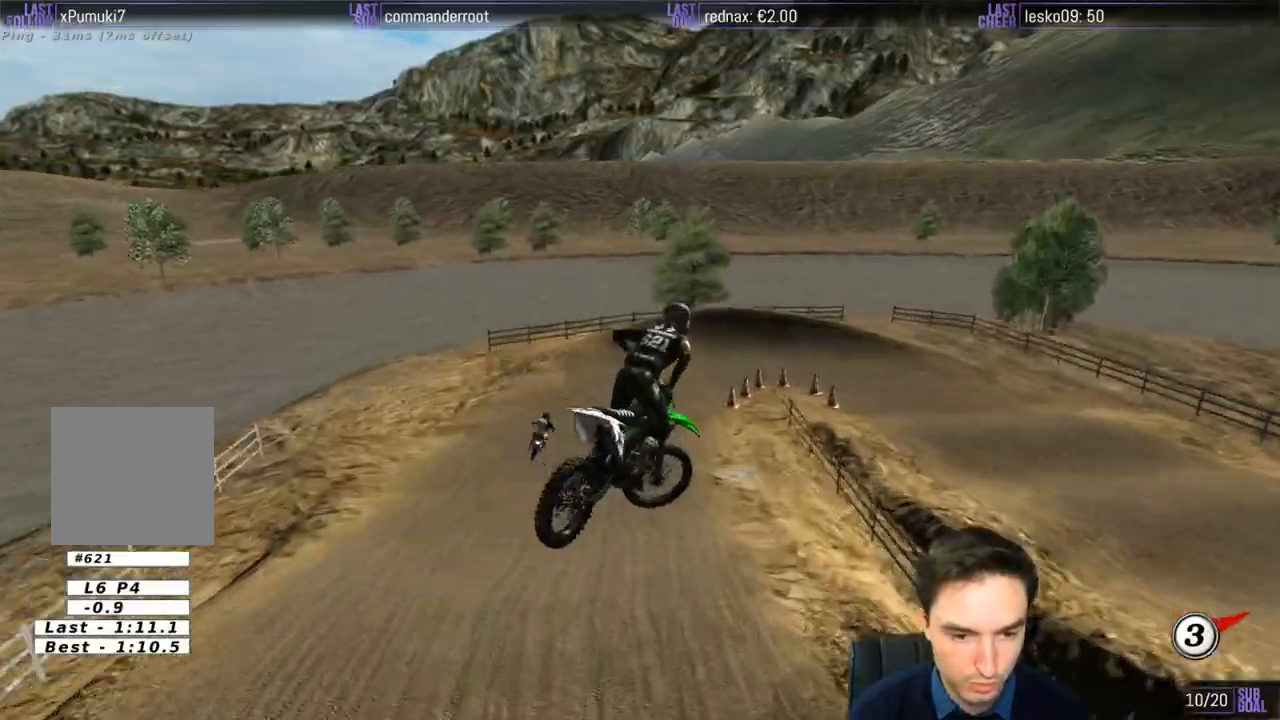
{"buttons": ["R2"], "left_stick": "center", "right_stick": "center", "events": [[133, "left_stick", "right"], [233, "left_stick", "center"]]}
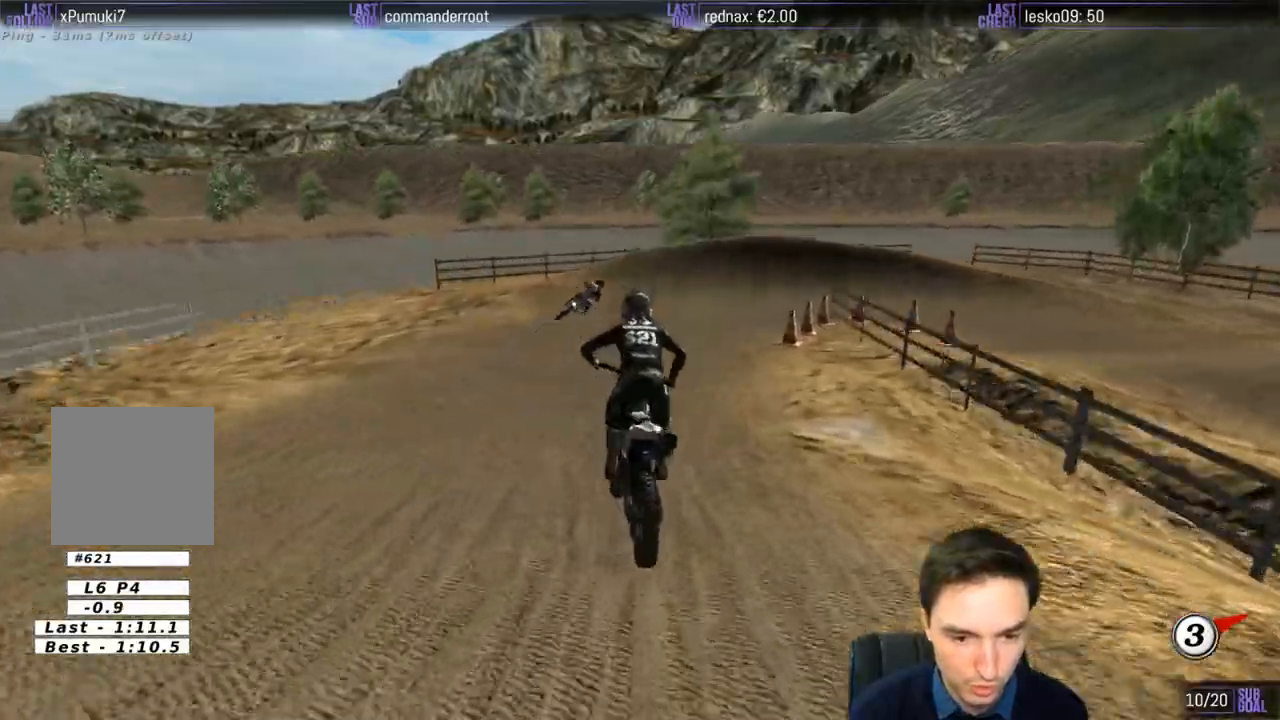
{"buttons": [], "left_stick": "center", "right_stick": "center", "events": [[100, "left_stick", "right"], [350, "R2", "up"], [350, "X", "down"], [433, "X", "up"], [500, "left_stick", "center"]]}
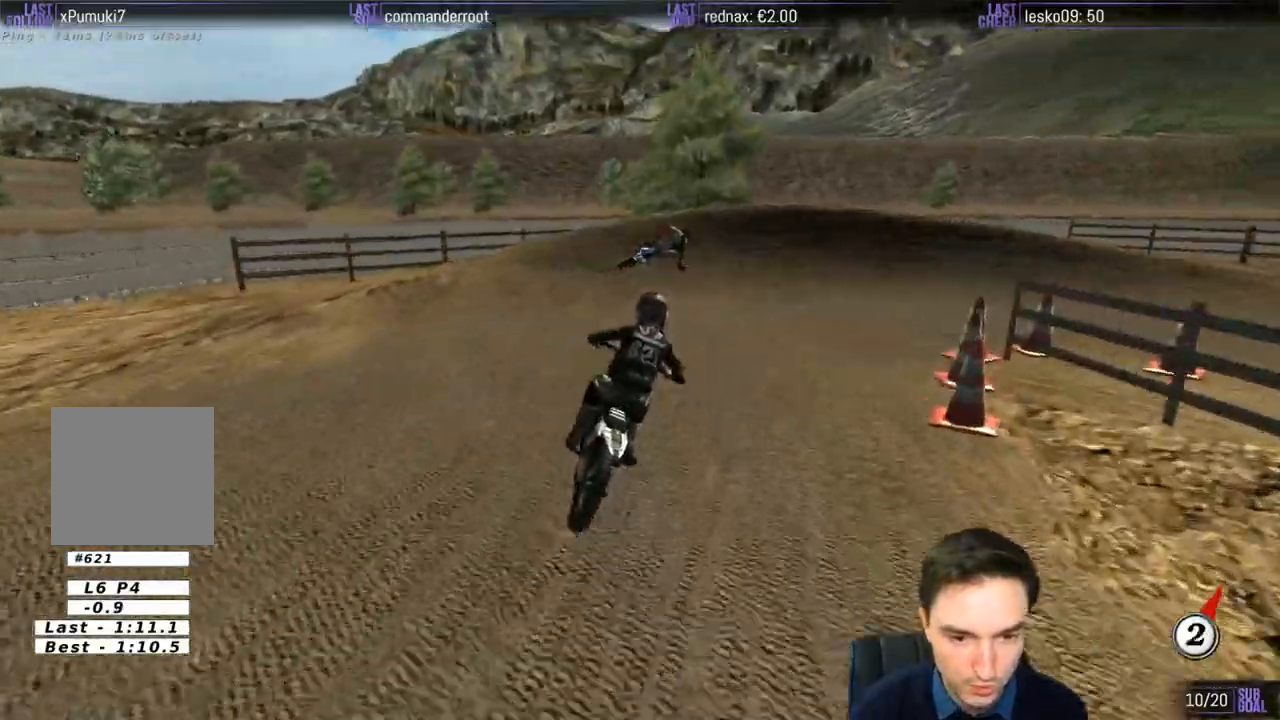
{"buttons": ["A", "L2"], "left_stick": "right", "right_stick": "center", "events": [[33, "X", "down"], [100, "X", "up"], [133, "left_stick", "right"], [200, "A", "down"], [200, "L2", "down"], [233, "X", "down"], [367, "X", "up"]]}
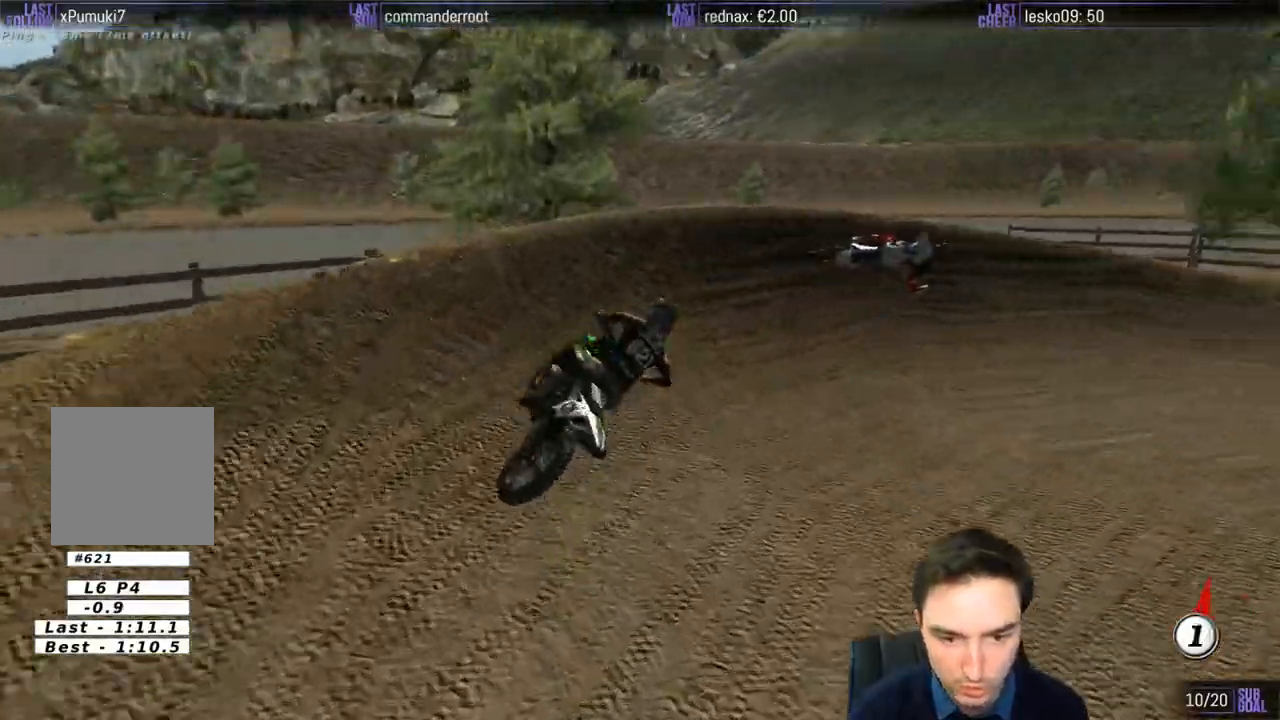
{"buttons": [], "left_stick": "center", "right_stick": "center", "events": [[200, "A", "up"], [200, "L2", "up"], [367, "left_stick", "center"]]}
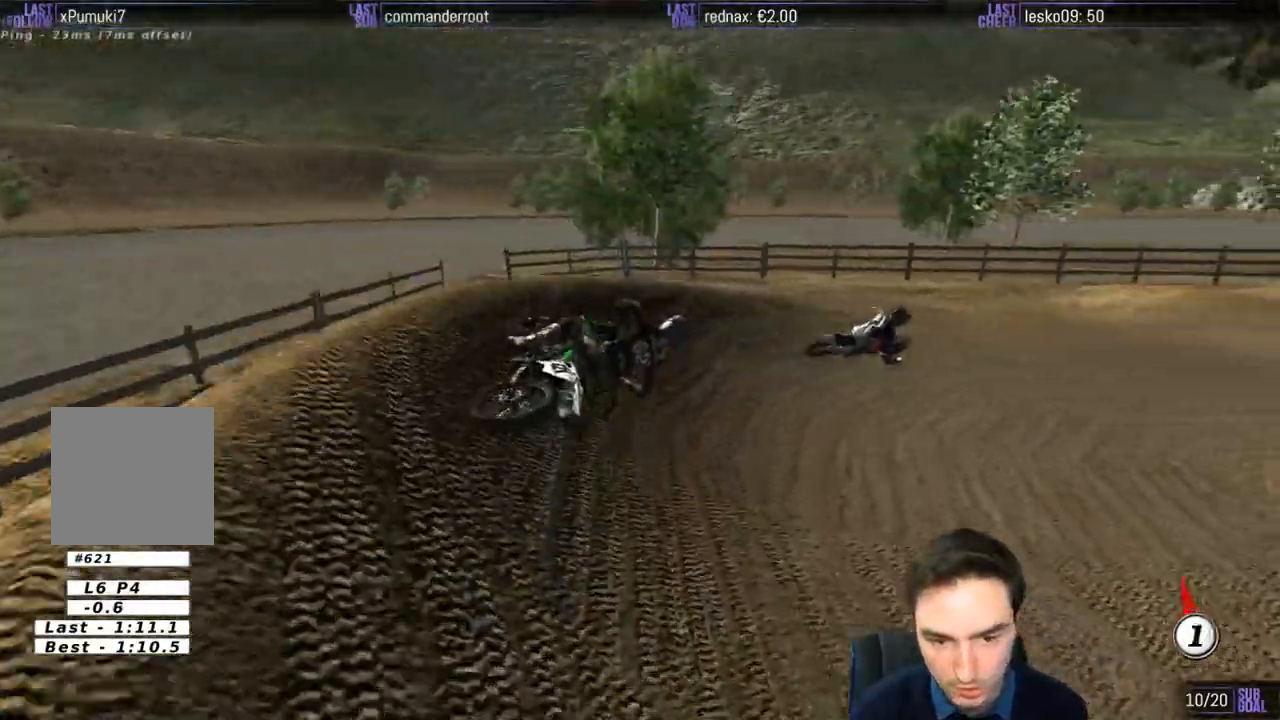
{"buttons": ["R2"], "left_stick": "left", "right_stick": "center", "events": [[17, "R2", "down"], [400, "left_stick", "left"]]}
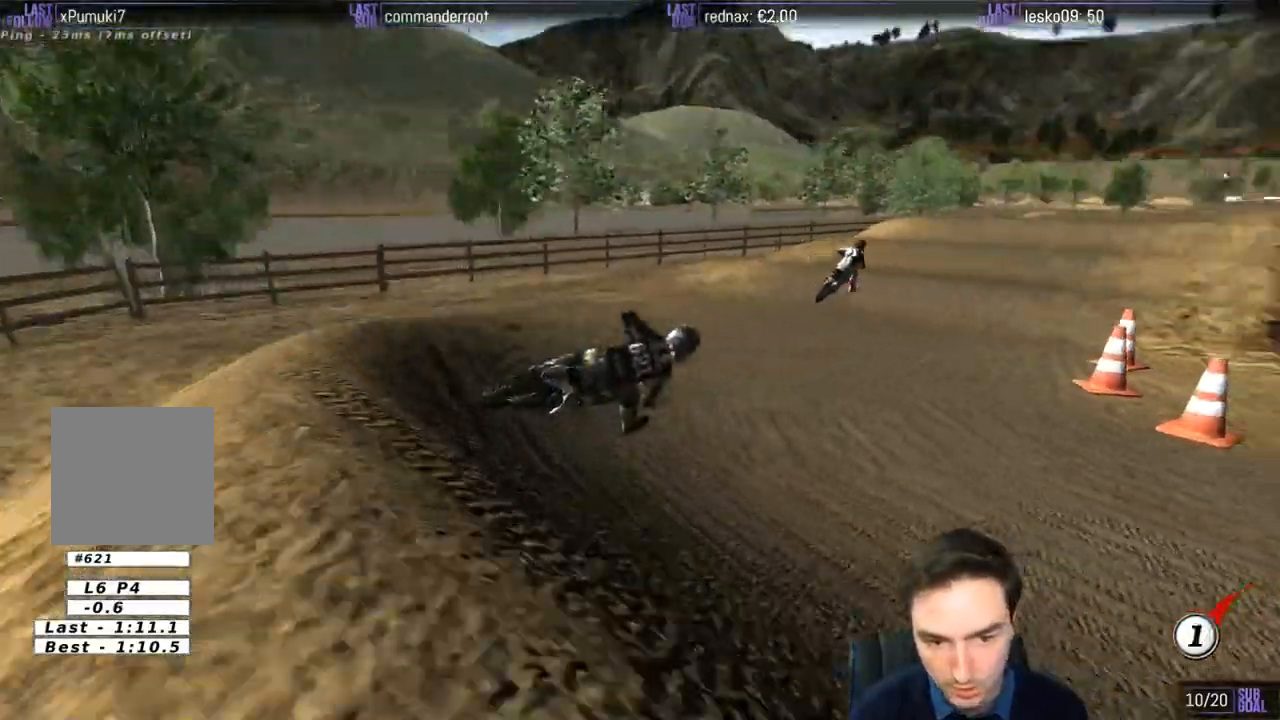
{"buttons": ["R2"], "left_stick": "left", "right_stick": "center", "events": [[133, "B", "down"], [233, "B", "up"], [267, "left_stick", "center"], [500, "left_stick", "left"]]}
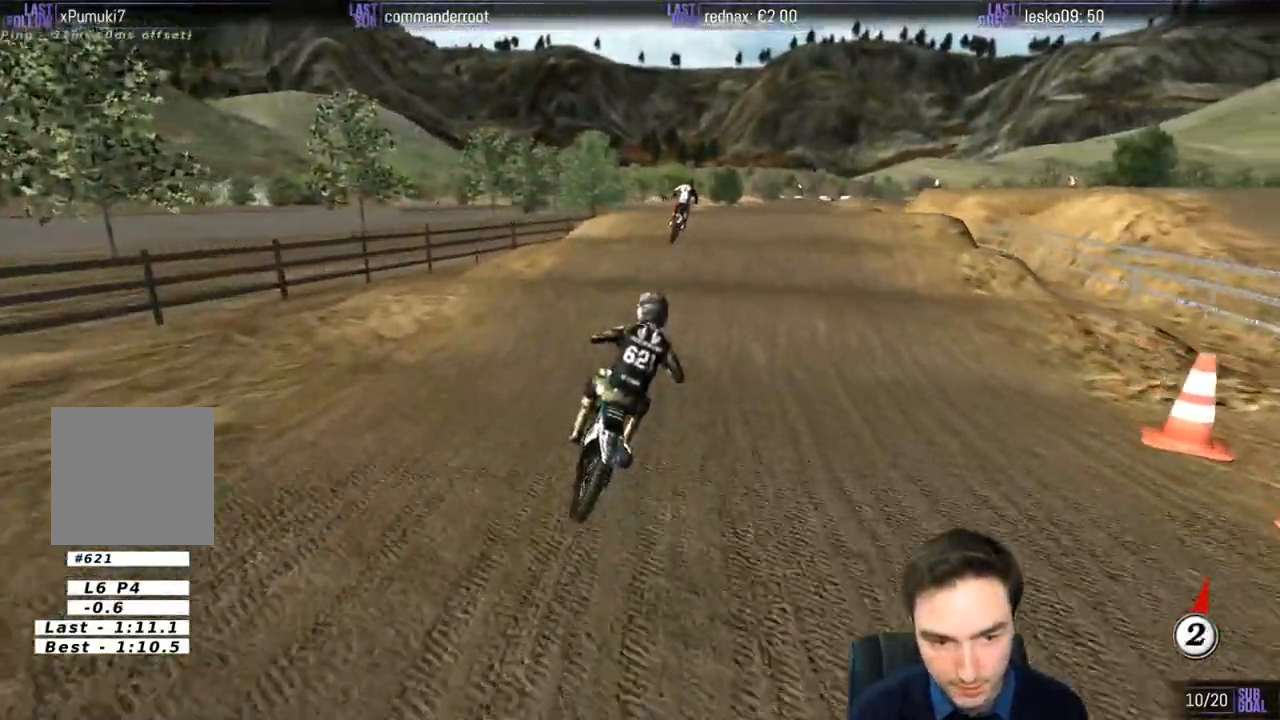
{"buttons": ["R2"], "left_stick": "center", "right_stick": "center", "events": [[133, "left_stick", "center"], [300, "left_stick", "down"], [500, "left_stick", "center"]]}
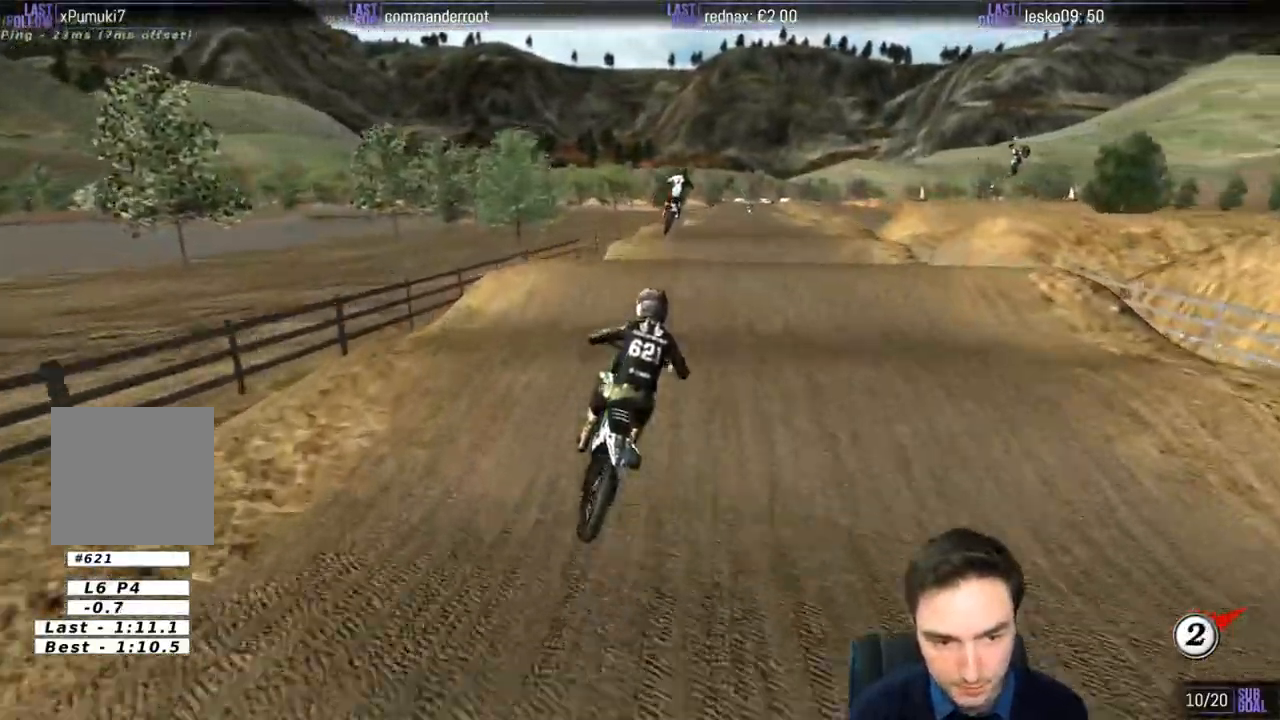
{"buttons": ["R2"], "left_stick": "down", "right_stick": "center", "events": [[33, "R2", "up"], [150, "R2", "down"], [300, "R2", "up"], [400, "R2", "down"], [433, "left_stick", "down"]]}
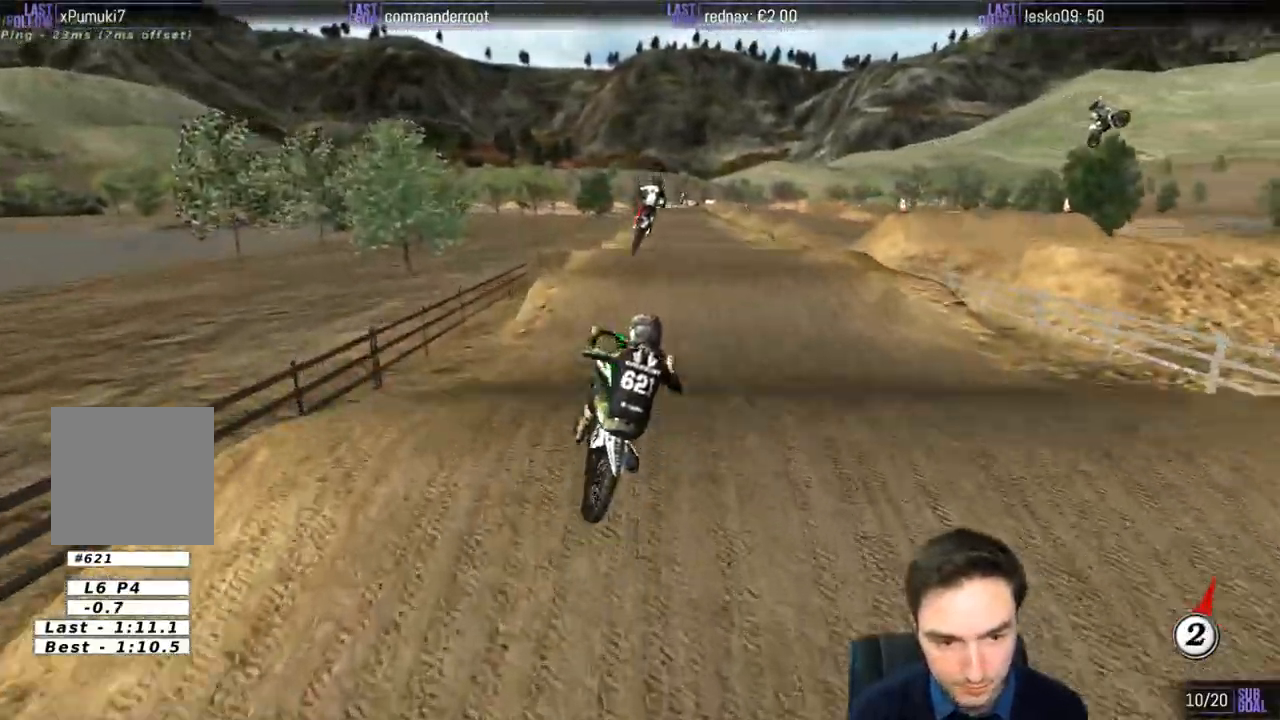
{"buttons": ["B", "R2"], "left_stick": "down-left", "right_stick": "center", "events": [[467, "left_stick", "down-left"], [500, "B", "down"]]}
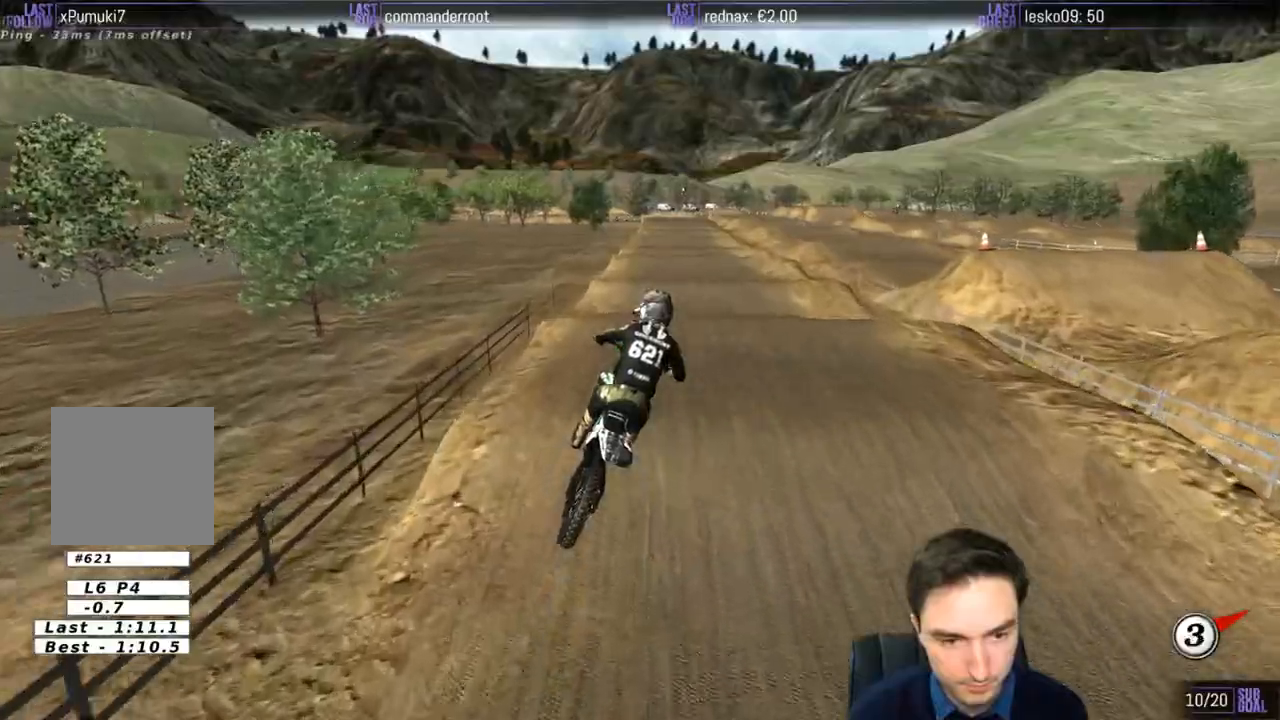
{"buttons": ["R2"], "left_stick": "right", "right_stick": "center", "events": [[100, "B", "up"], [133, "left_stick", "center"], [400, "left_stick", "right"]]}
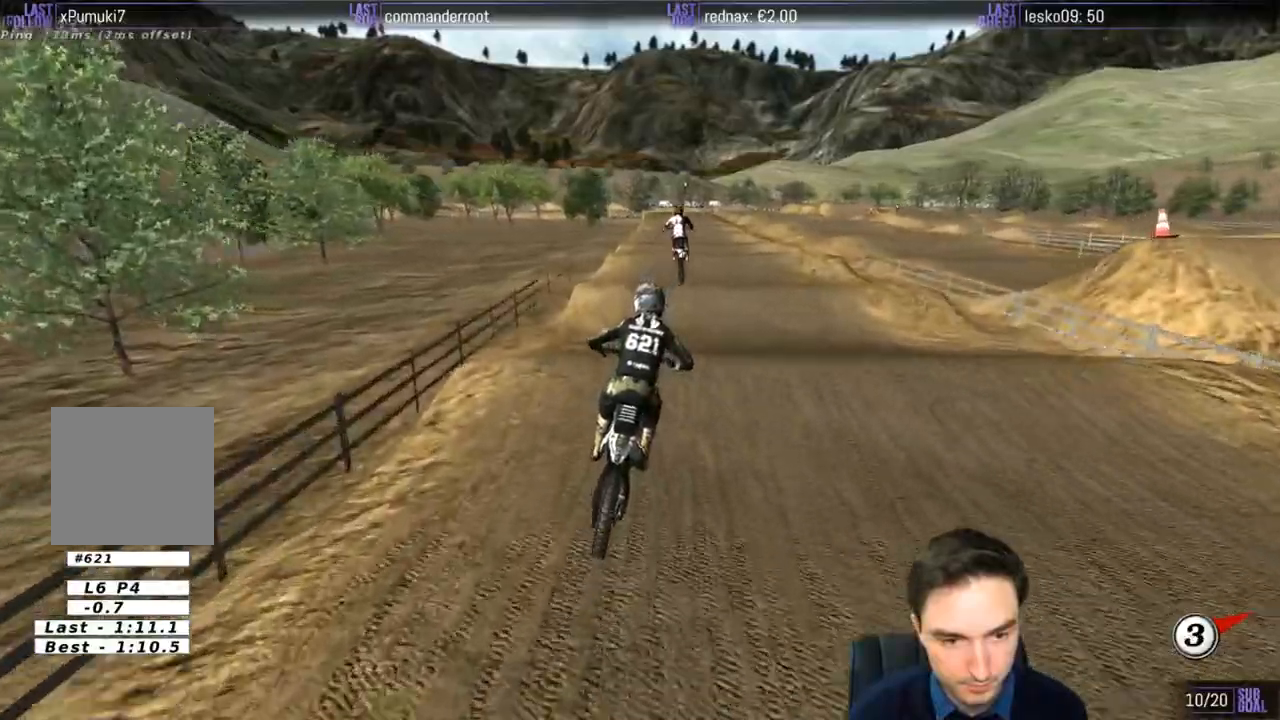
{"buttons": [], "left_stick": "center", "right_stick": "center", "events": [[33, "left_stick", "center"], [133, "left_stick", "down"], [433, "R2", "up"], [467, "left_stick", "center"]]}
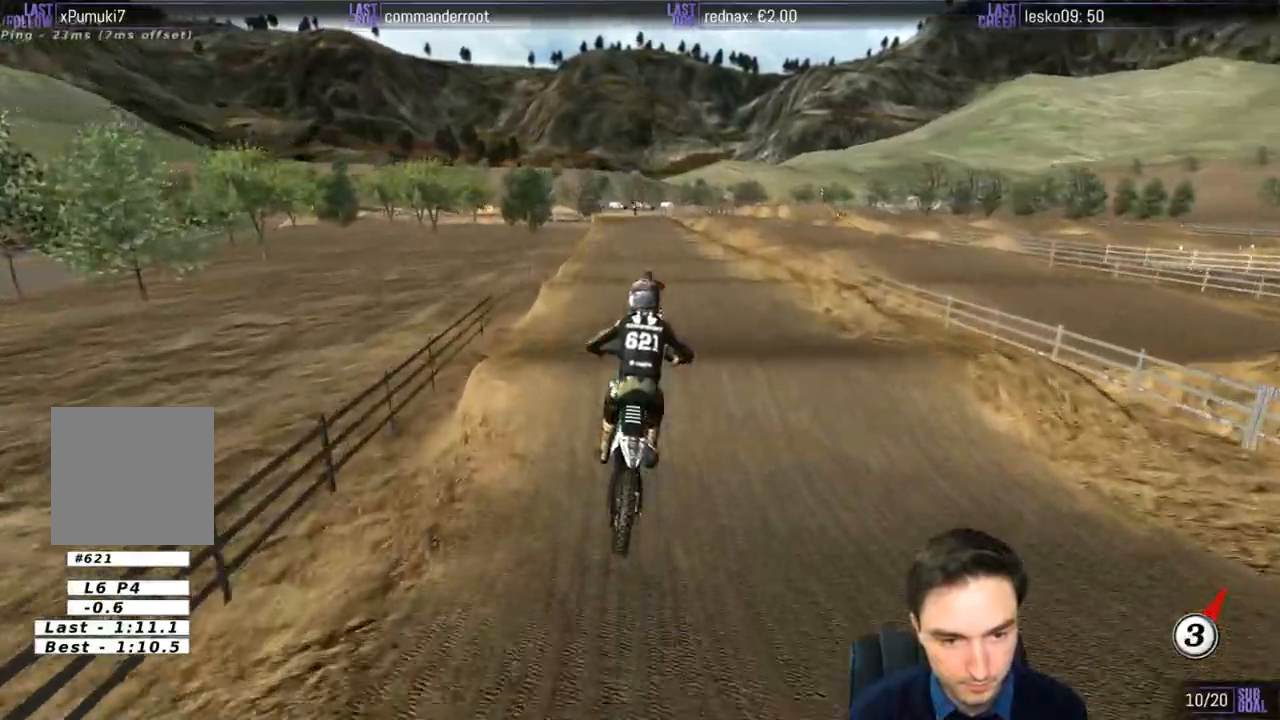
{"buttons": ["R2"], "left_stick": "center", "right_stick": "center", "events": [[233, "left_stick", "down-left"], [300, "R2", "down"], [467, "left_stick", "center"]]}
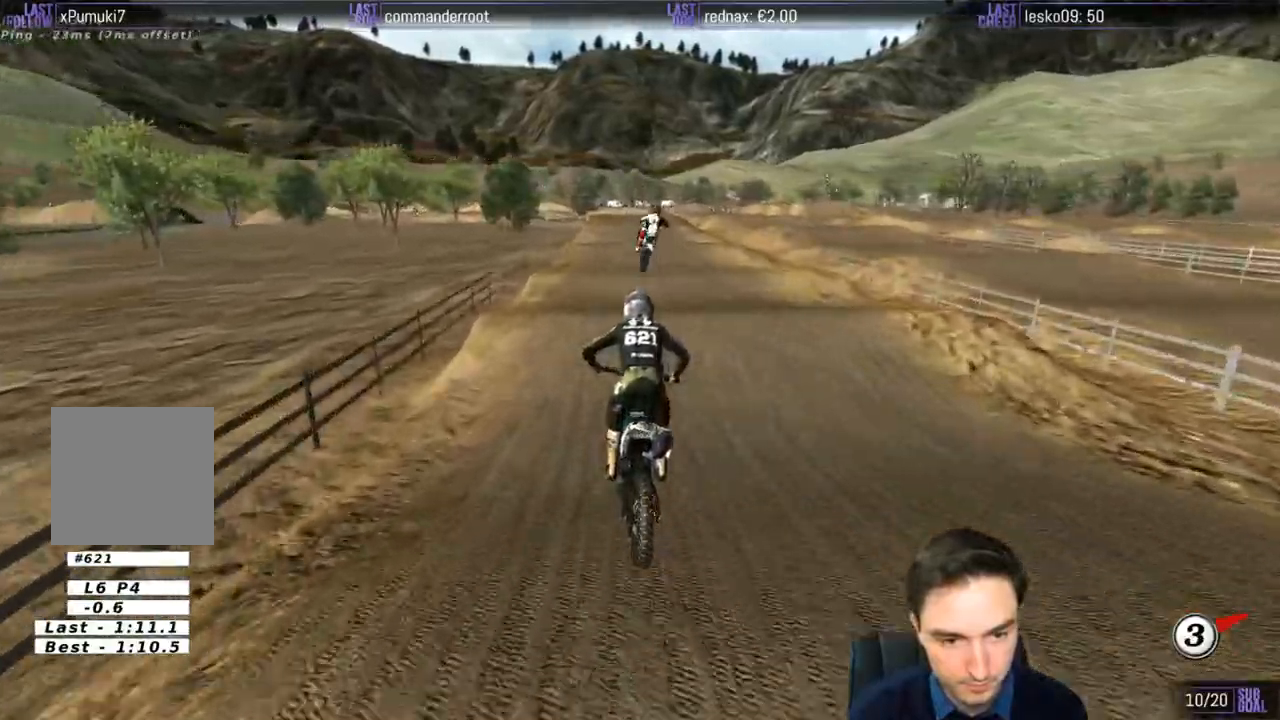
{"buttons": ["R2"], "left_stick": "center", "right_stick": "center", "events": [[167, "left_stick", "left"], [233, "left_stick", "center"]]}
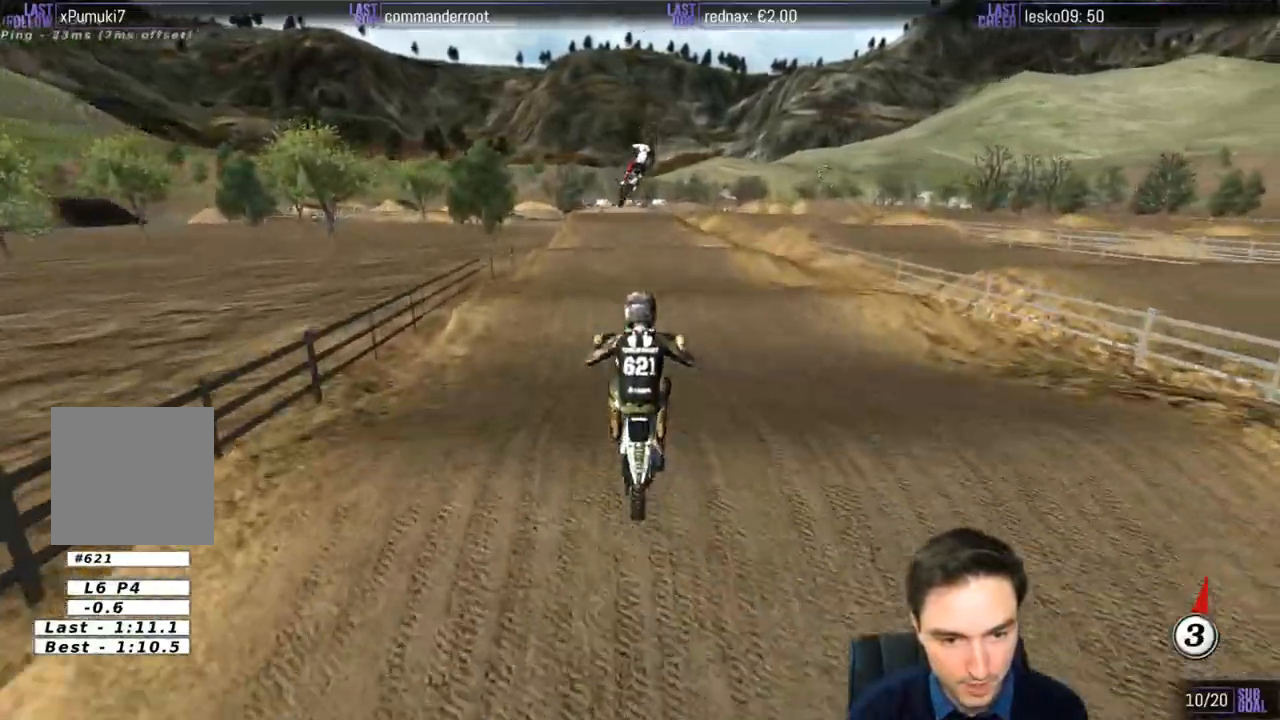
{"buttons": [], "left_stick": "down", "right_stick": "center", "events": [[67, "left_stick", "down"], [167, "R2", "up"]]}
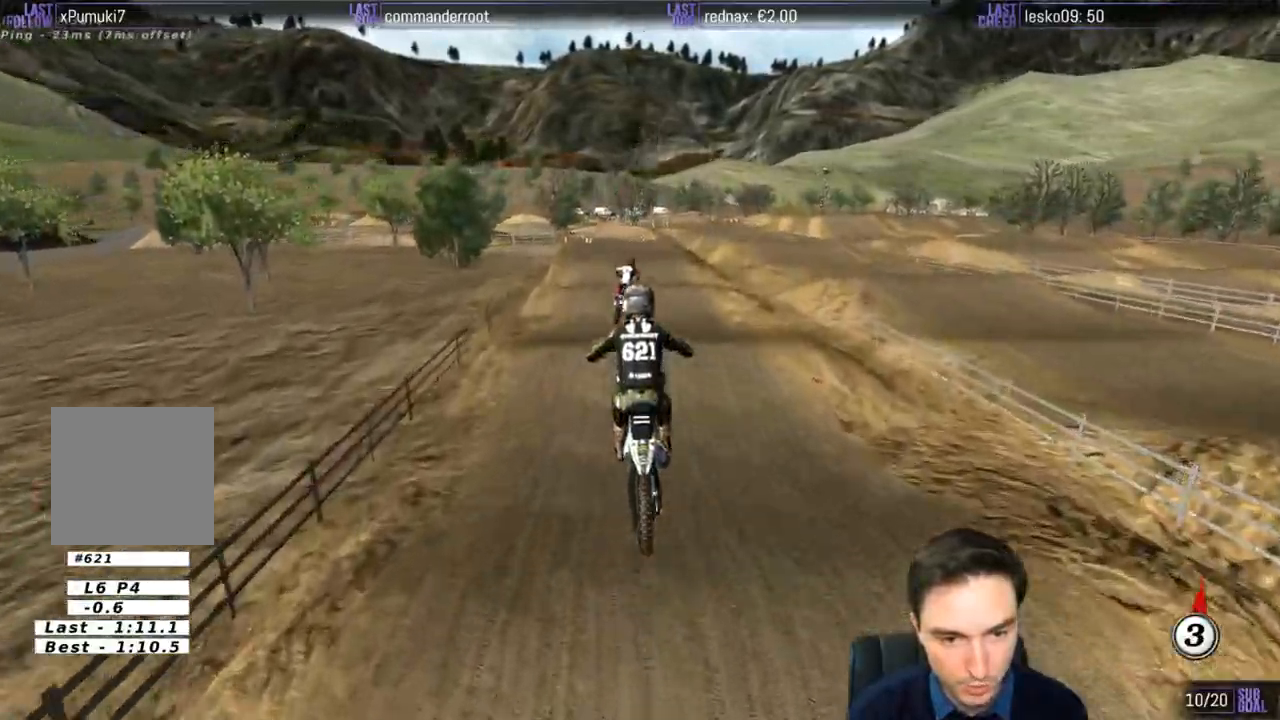
{"buttons": [], "left_stick": "down-left", "right_stick": "center", "events": [[467, "left_stick", "down-left"]]}
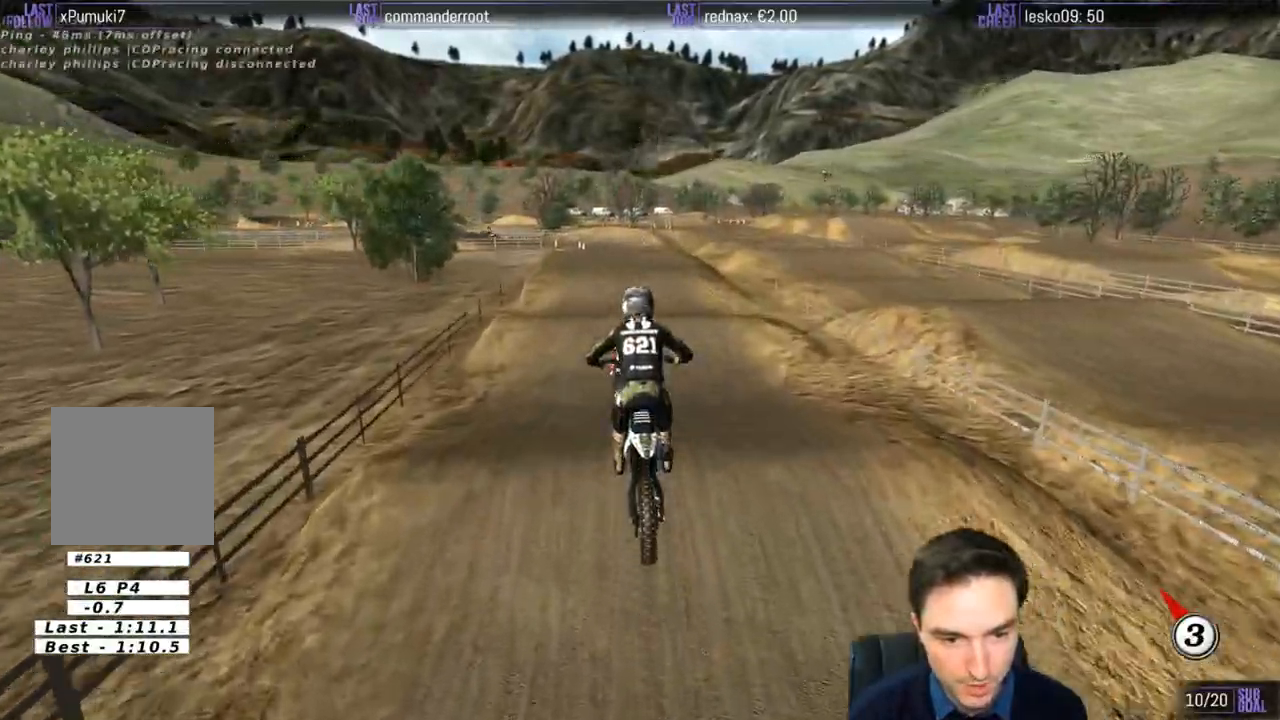
{"buttons": ["R2"], "left_stick": "center", "right_stick": "center", "events": [[167, "R2", "down"], [167, "left_stick", "center"]]}
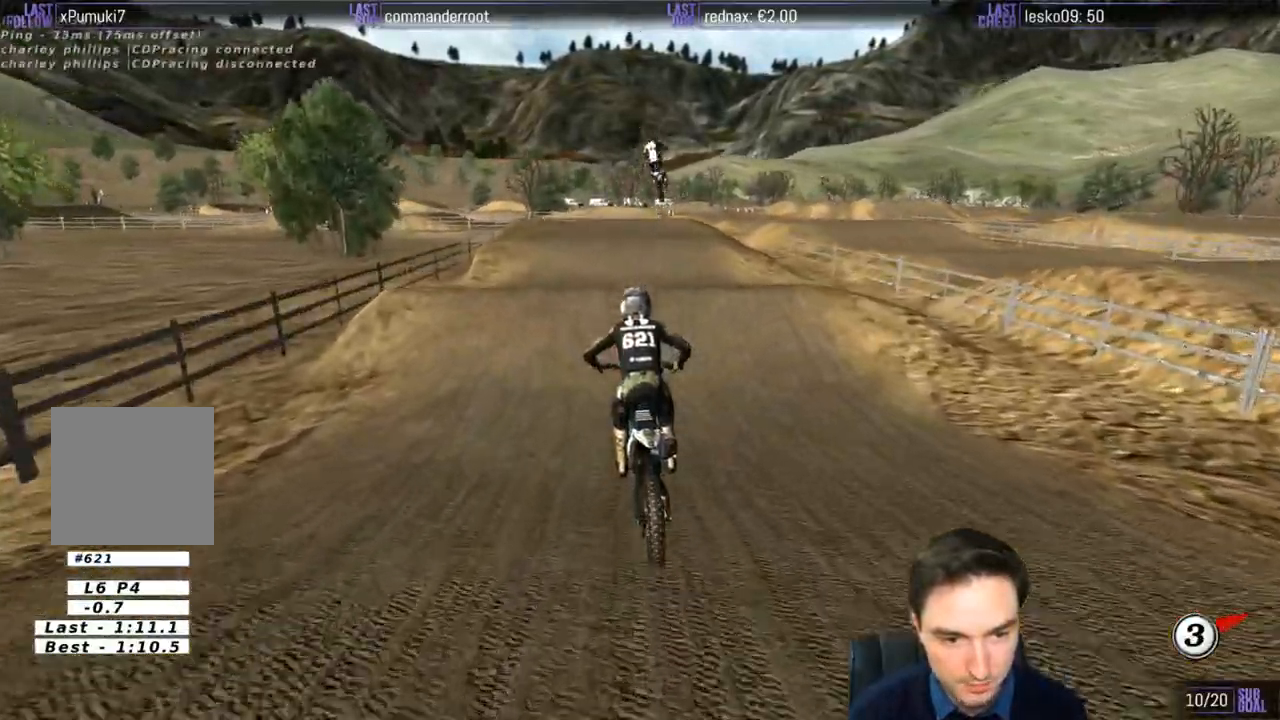
{"buttons": [], "left_stick": "down", "right_stick": "center", "events": [[433, "left_stick", "down"], [500, "R2", "up"]]}
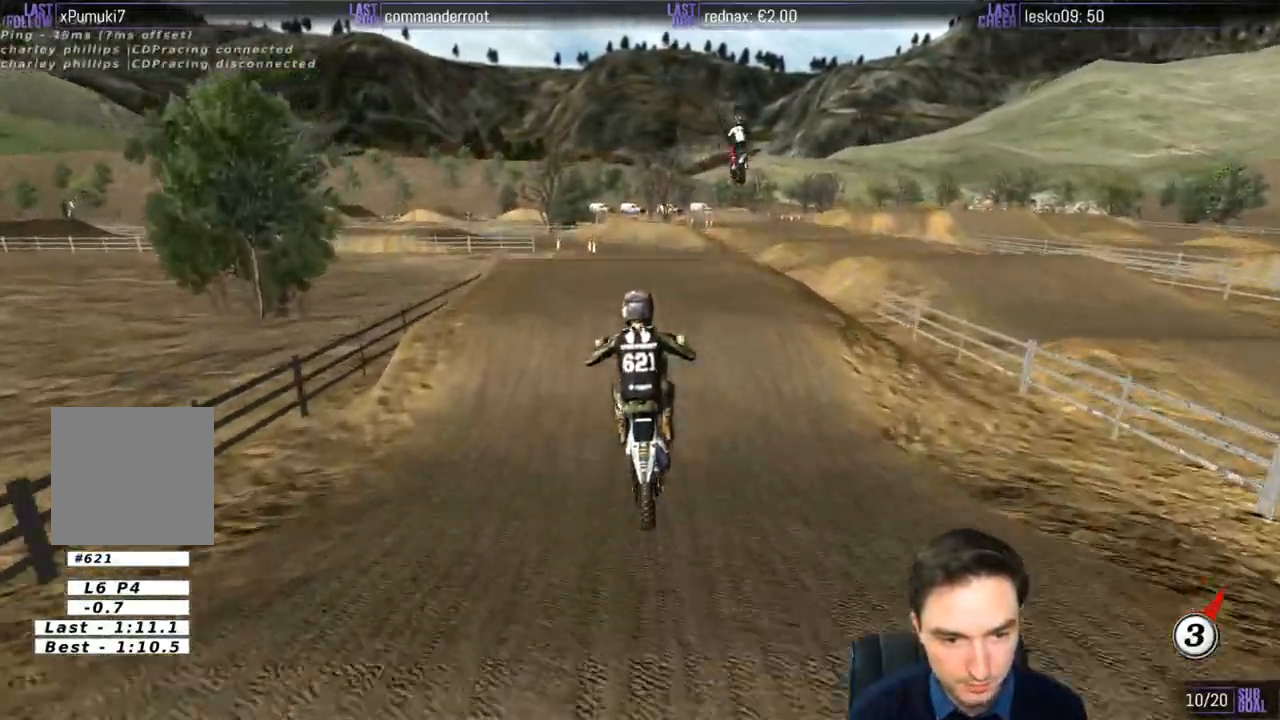
{"buttons": [], "left_stick": "down", "right_stick": "center", "events": [[367, "R2", "down"], [467, "R2", "up"]]}
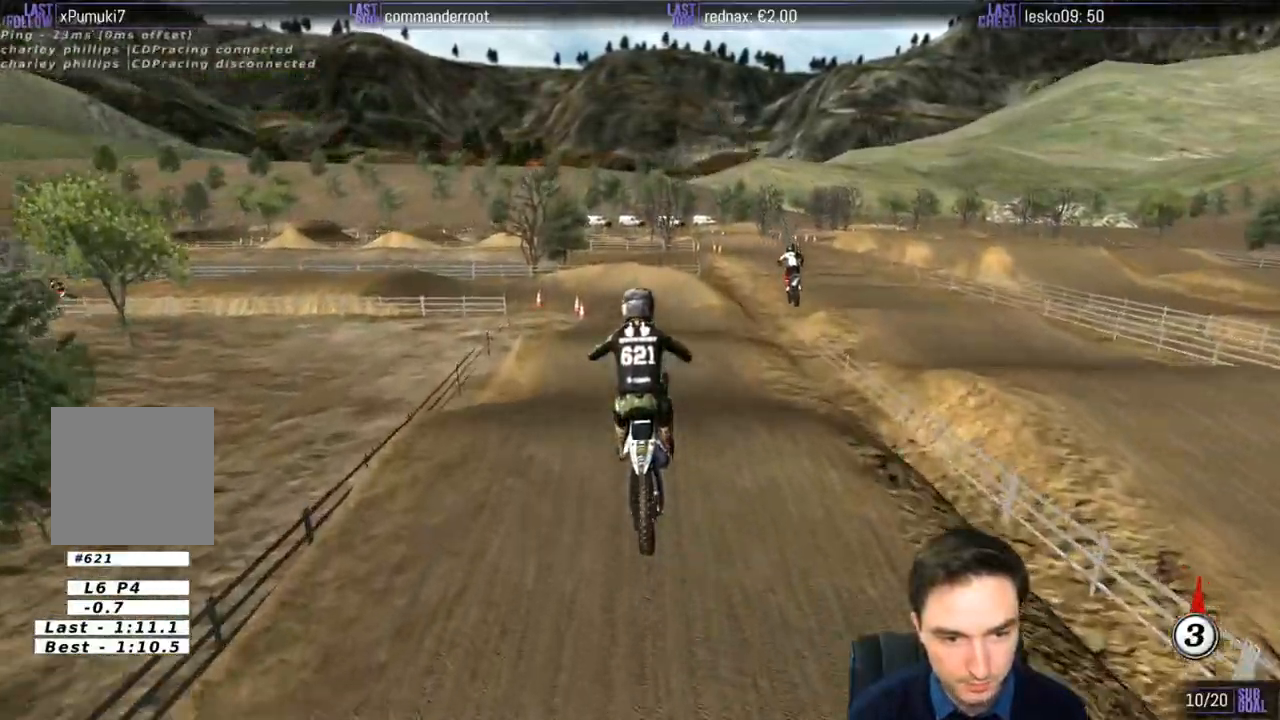
{"buttons": [], "left_stick": "down", "right_stick": "center", "events": [[333, "R2", "down"], [400, "R2", "up"]]}
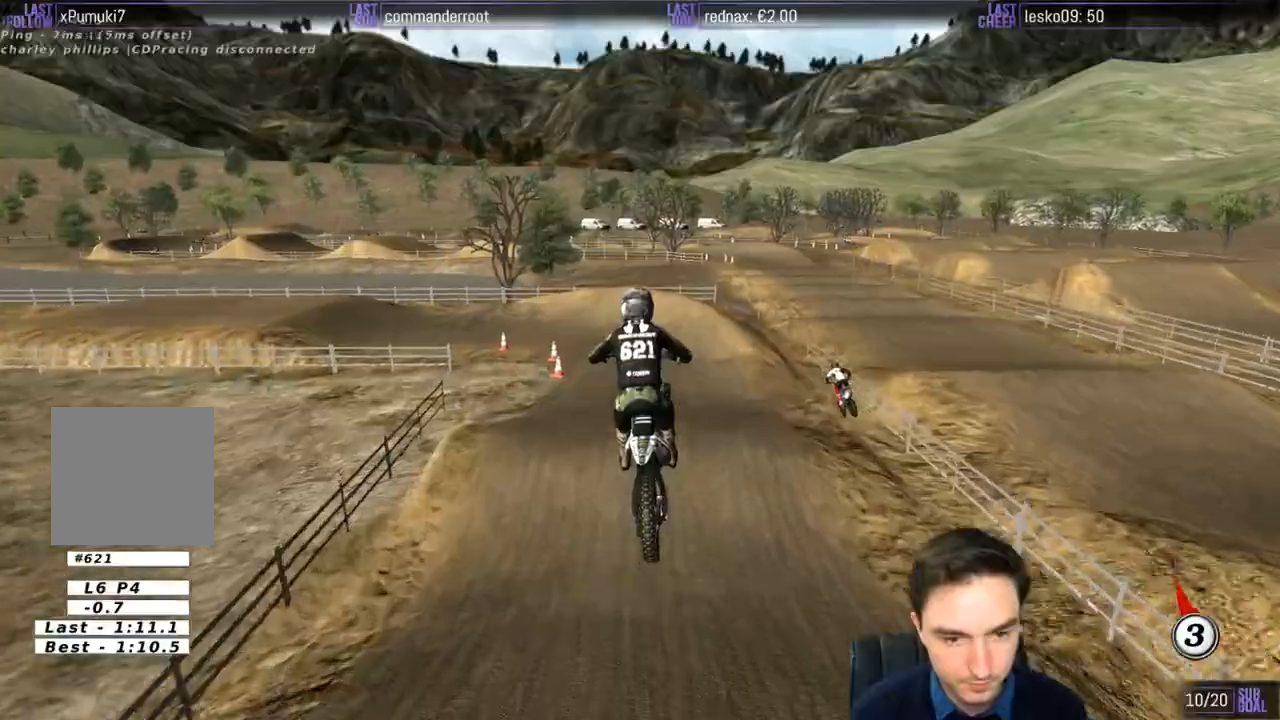
{"buttons": [], "left_stick": "down", "right_stick": "center", "events": [[67, "R2", "down"], [133, "R2", "up"]]}
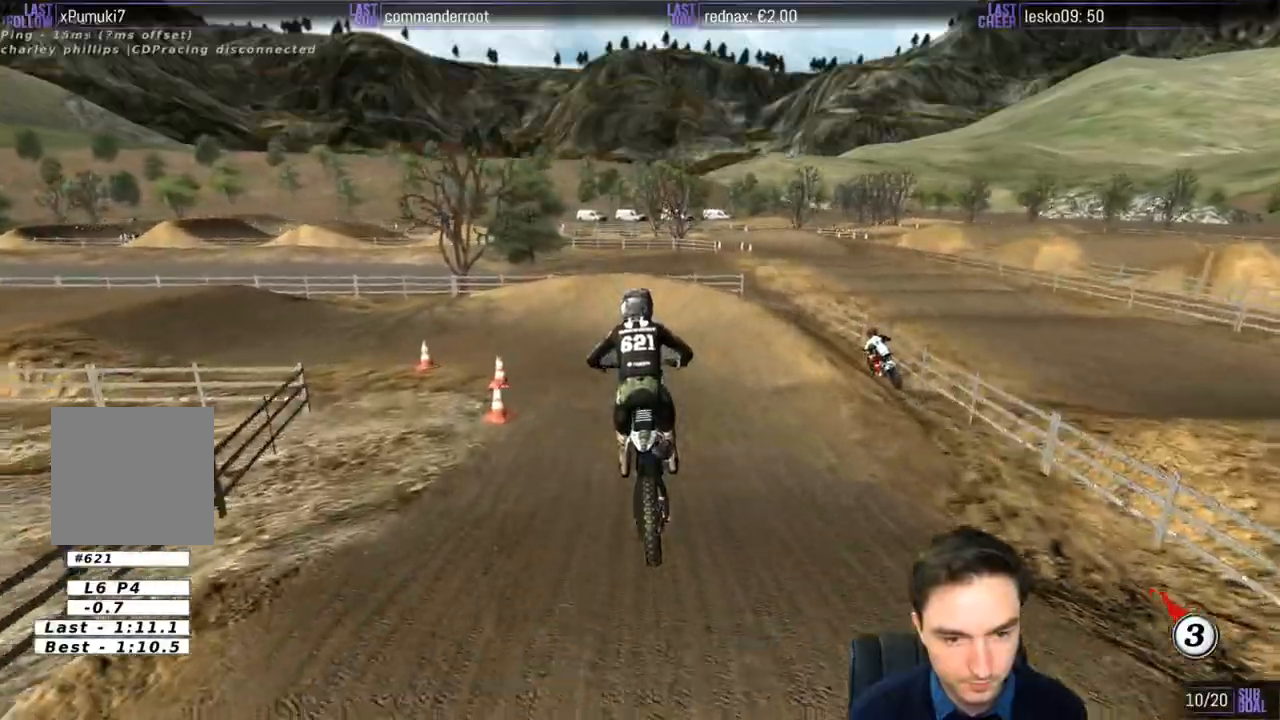
{"buttons": ["X", "L2"], "left_stick": "left", "right_stick": "center", "events": [[33, "left_stick", "center"], [133, "X", "down"], [183, "left_stick", "down-left"], [400, "X", "up"], [433, "left_stick", "left"], [467, "L2", "down"], [500, "X", "down"]]}